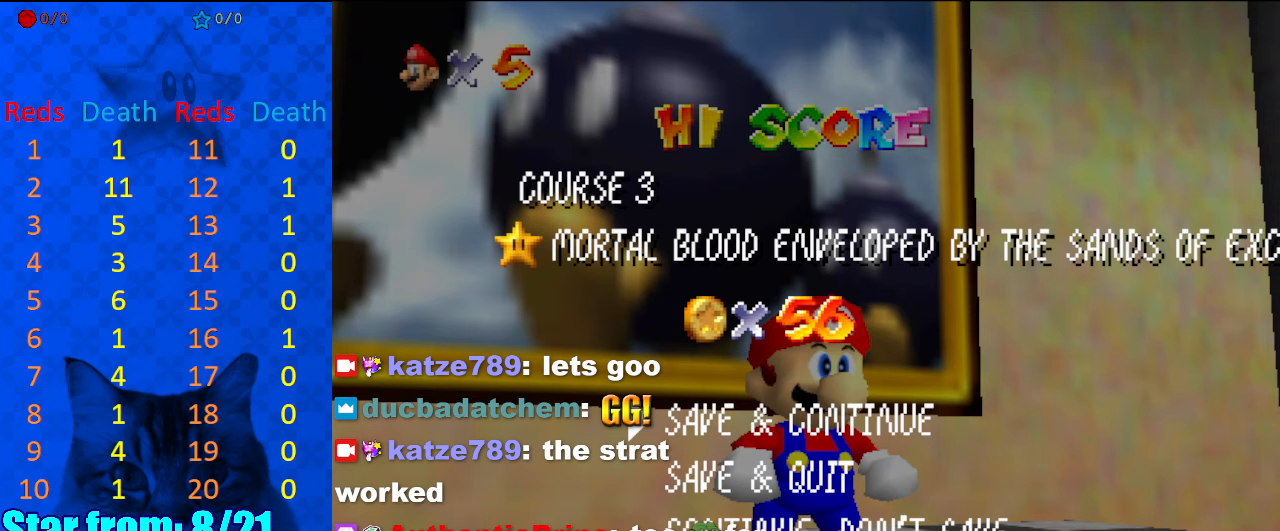
Gameplay with keyboard; each line is a JSON object with the keys held at the frame after it. "events" lists presses ("down") and releases ("up") of "a", "c", "ctrl", "d", "down", "left", "return", "right", "s", "shift", "up", "w", "x" and "y" between this image and that frame as [ms after this image, input, new state], when the widget could be followed in between. No other keys are recorded. Mouse input is not recorded.
{"keys": ["a", "s"], "events": [[67, "shift", "down"], [300, "shift", "up"], [400, "s", "down"], [500, "a", "down"]]}
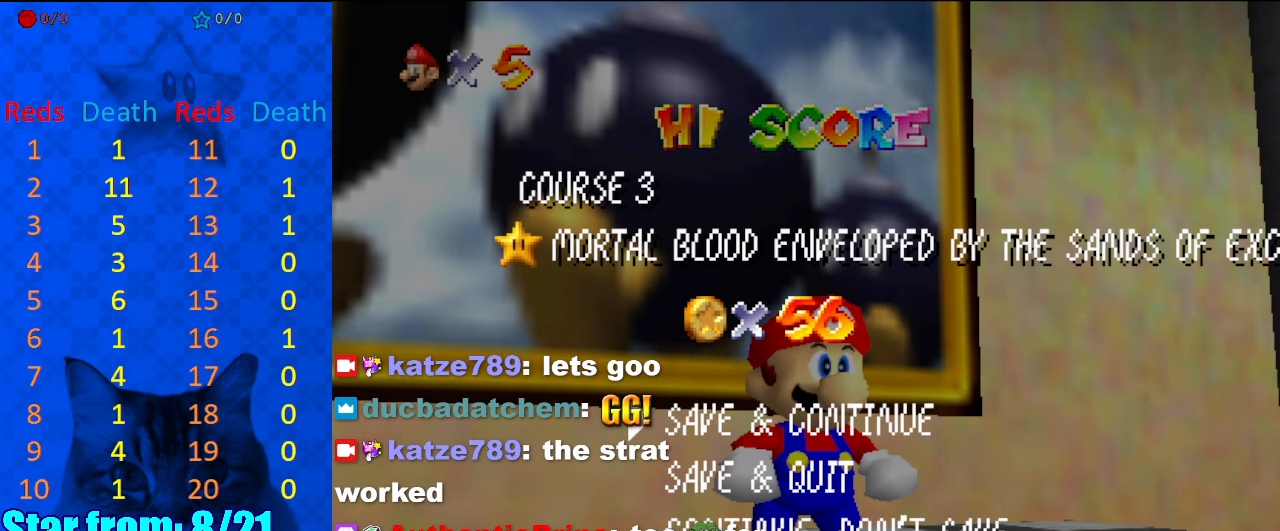
{"keys": [], "events": [[34, "s", "up"], [167, "a", "up"], [234, "d", "down"], [367, "d", "up"]]}
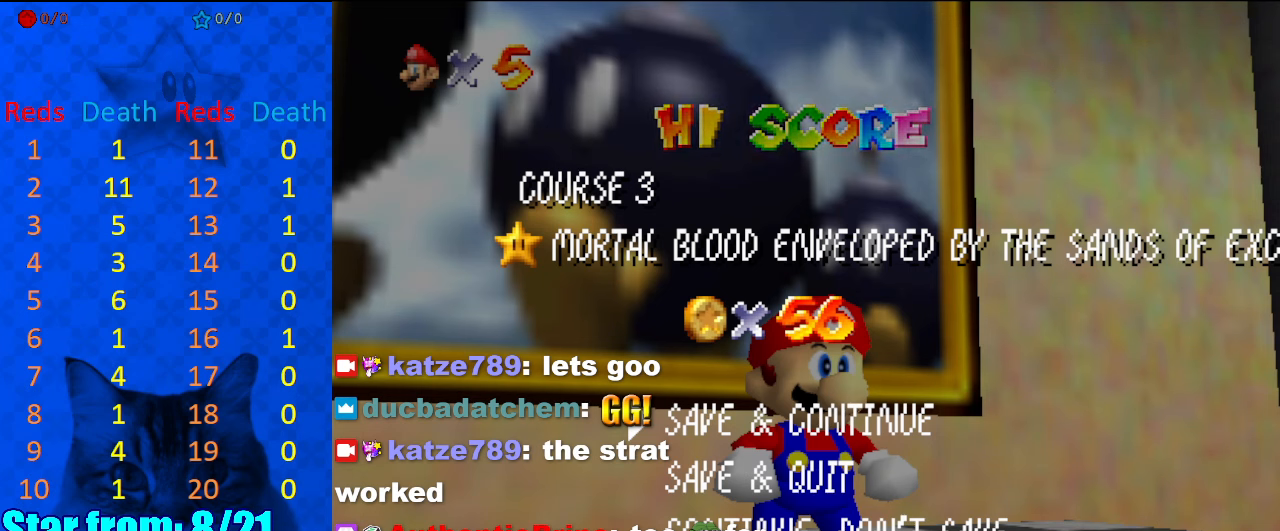
{"keys": ["w"], "events": [[267, "shift", "down"], [367, "shift", "up"], [467, "w", "down"]]}
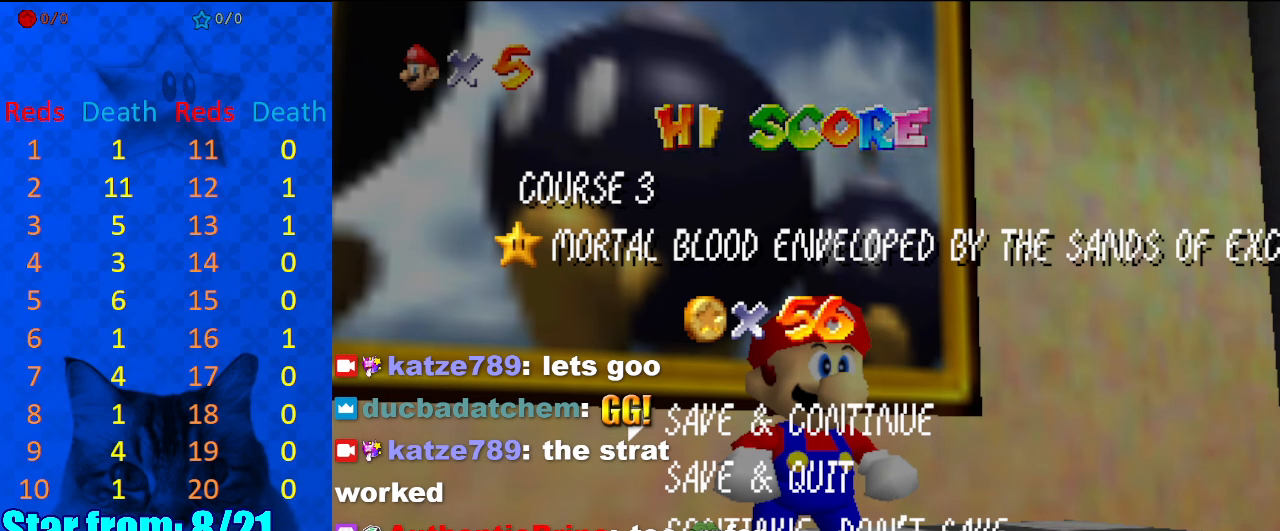
{"keys": [], "events": [[100, "w", "up"]]}
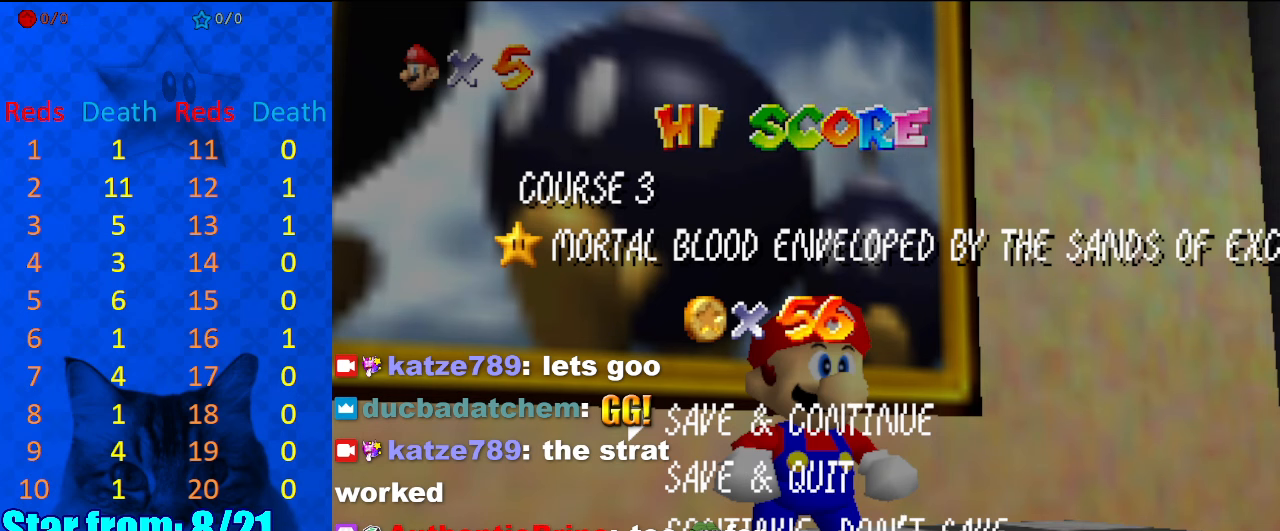
{"keys": [], "events": []}
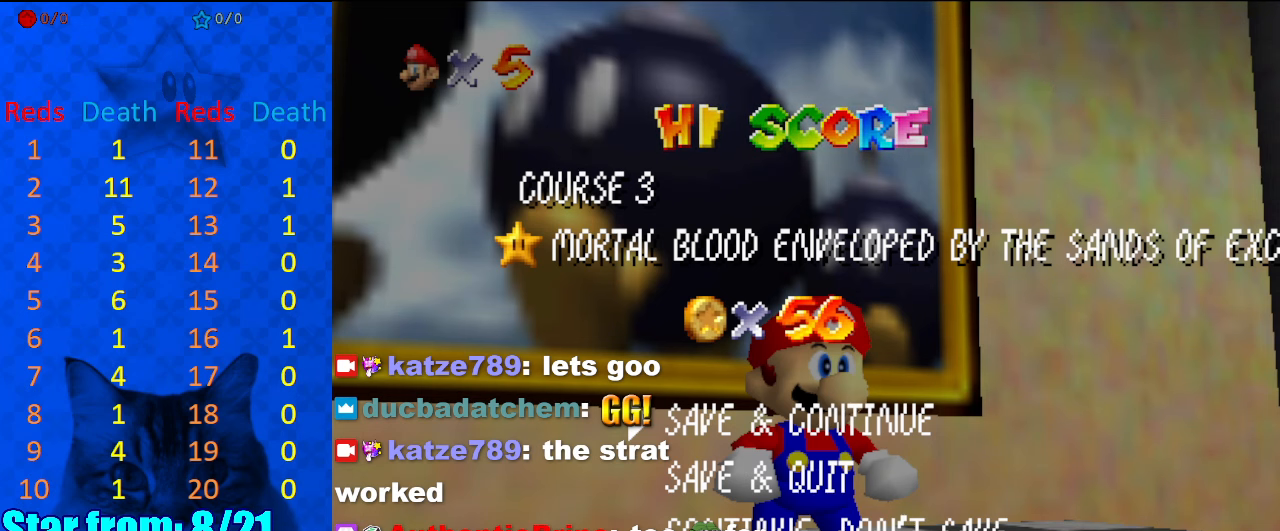
{"keys": [], "events": []}
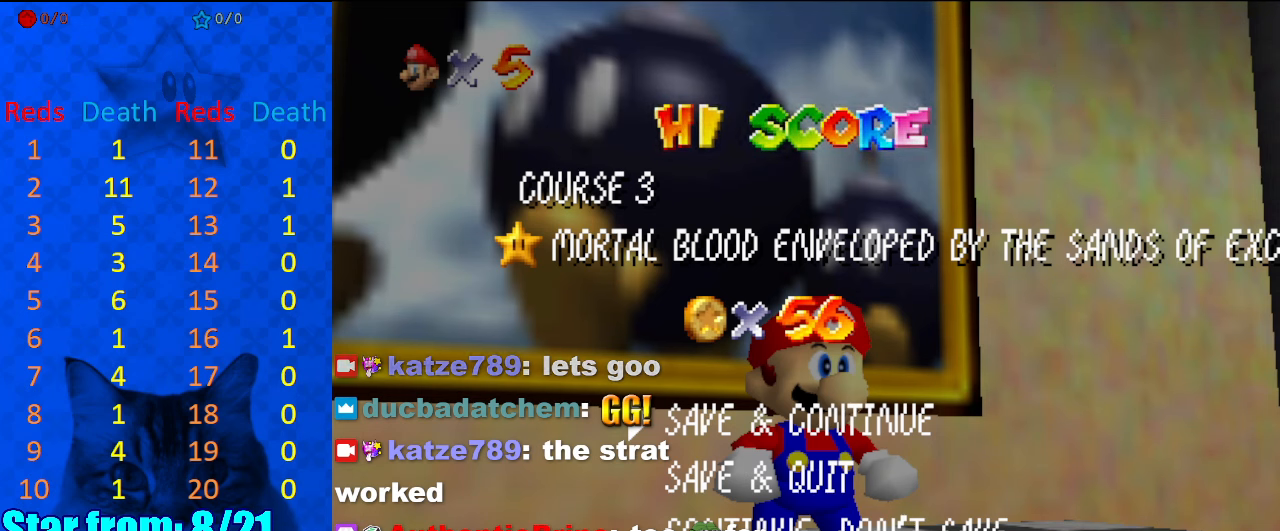
{"keys": [], "events": []}
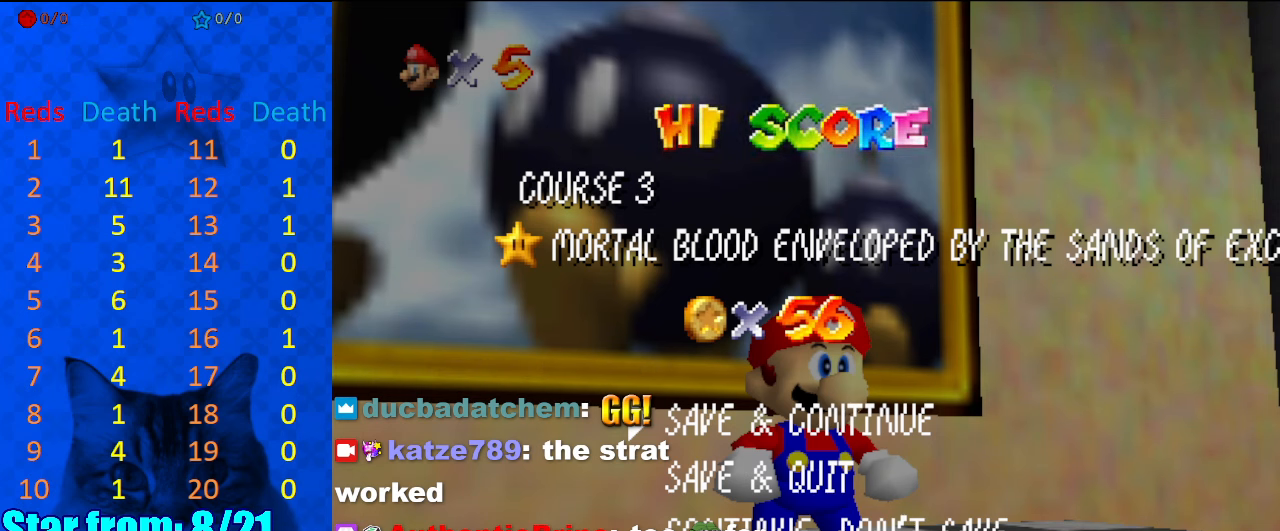
{"keys": [], "events": []}
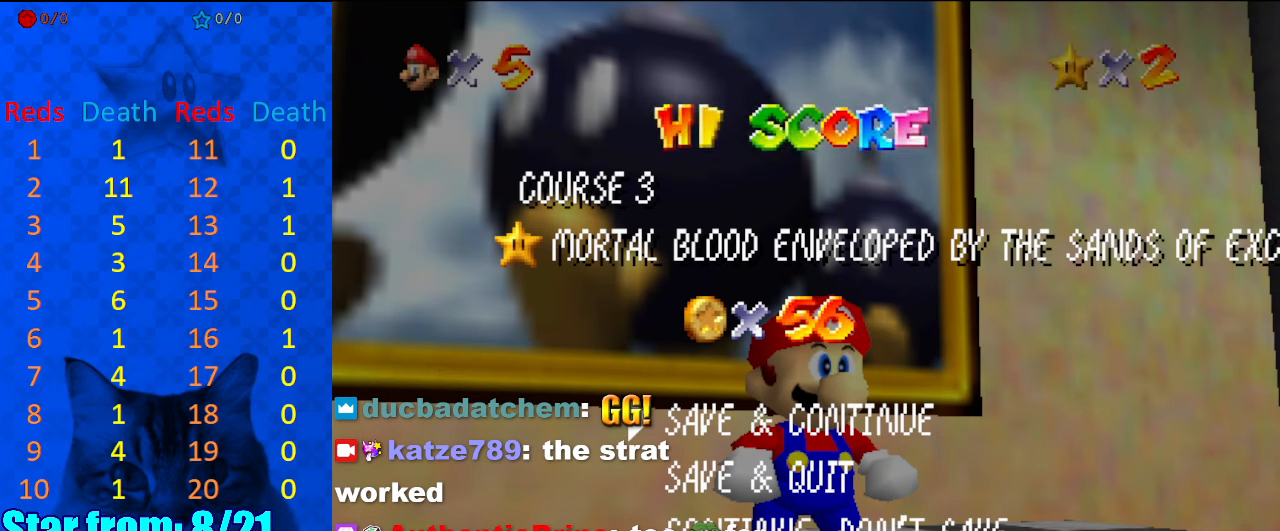
{"keys": [], "events": []}
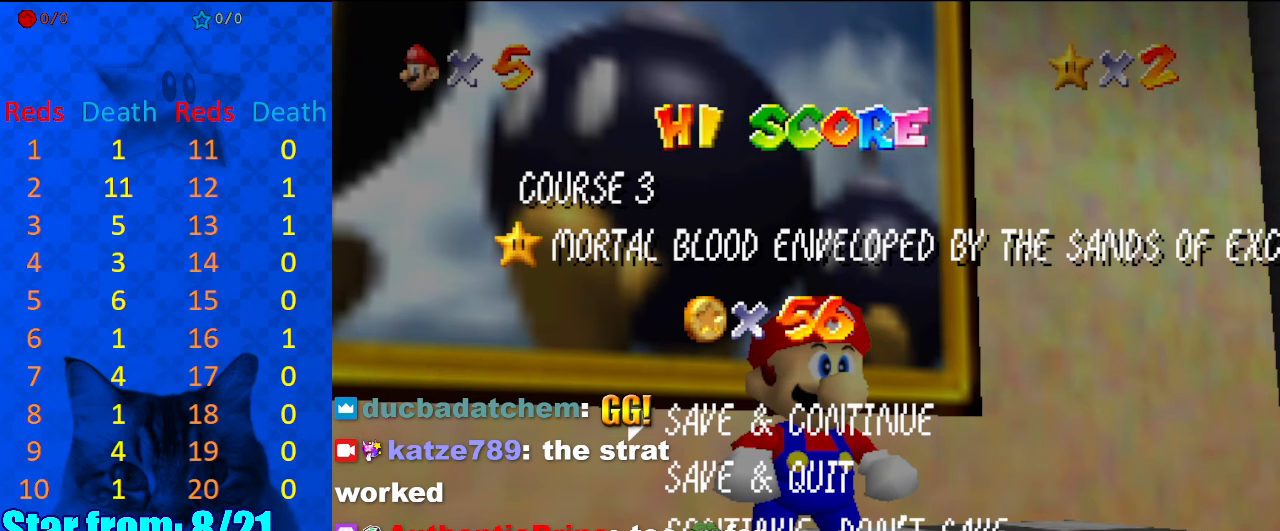
{"keys": [], "events": []}
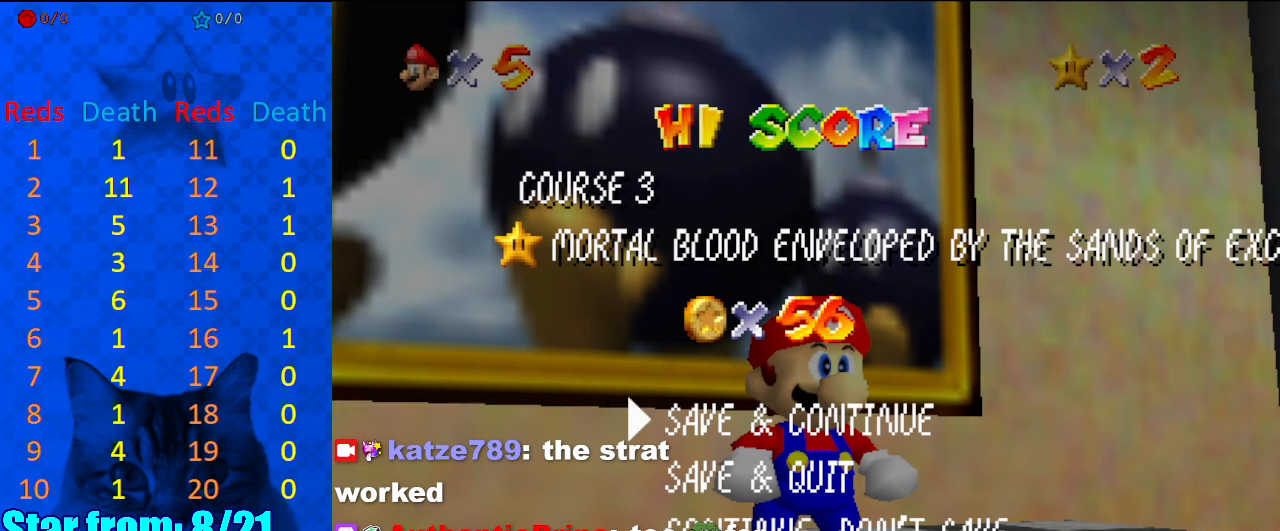
{"keys": [], "events": []}
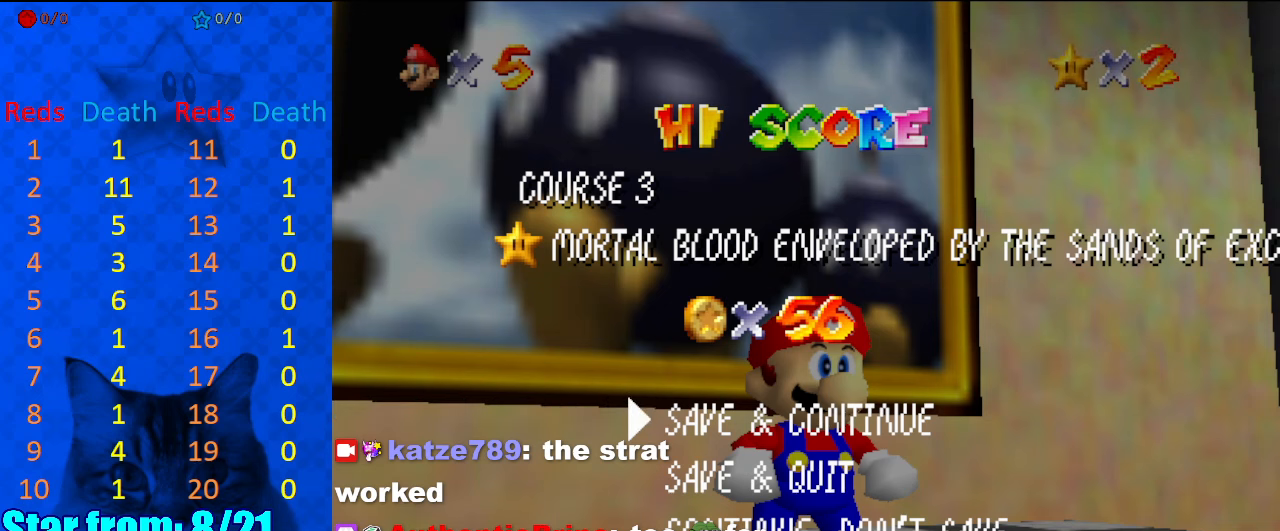
{"keys": [], "events": [[267, "a", "down"], [334, "a", "up"]]}
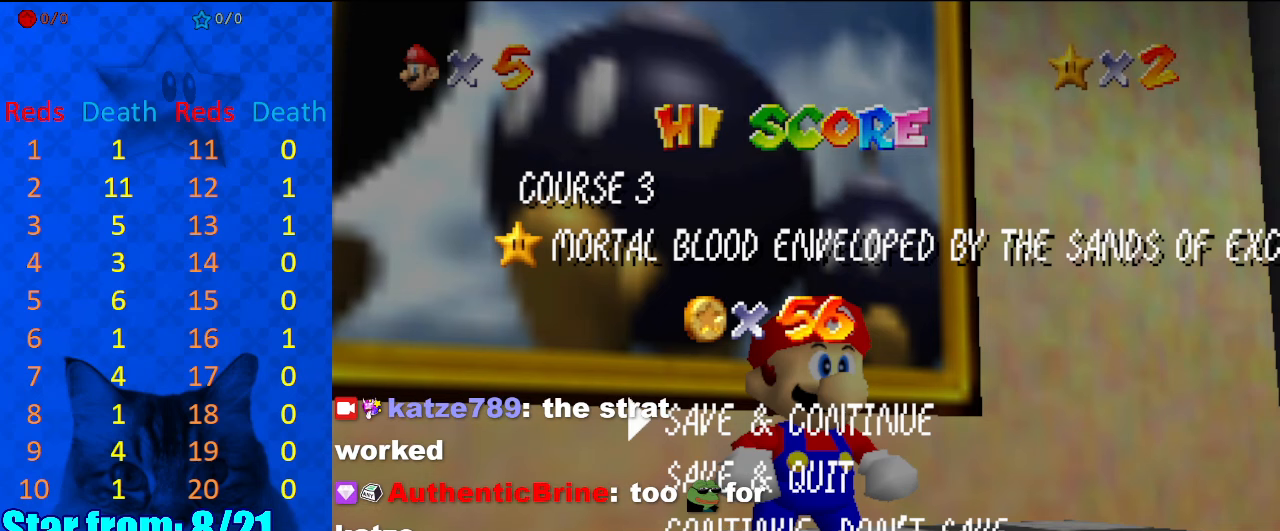
{"keys": [], "events": []}
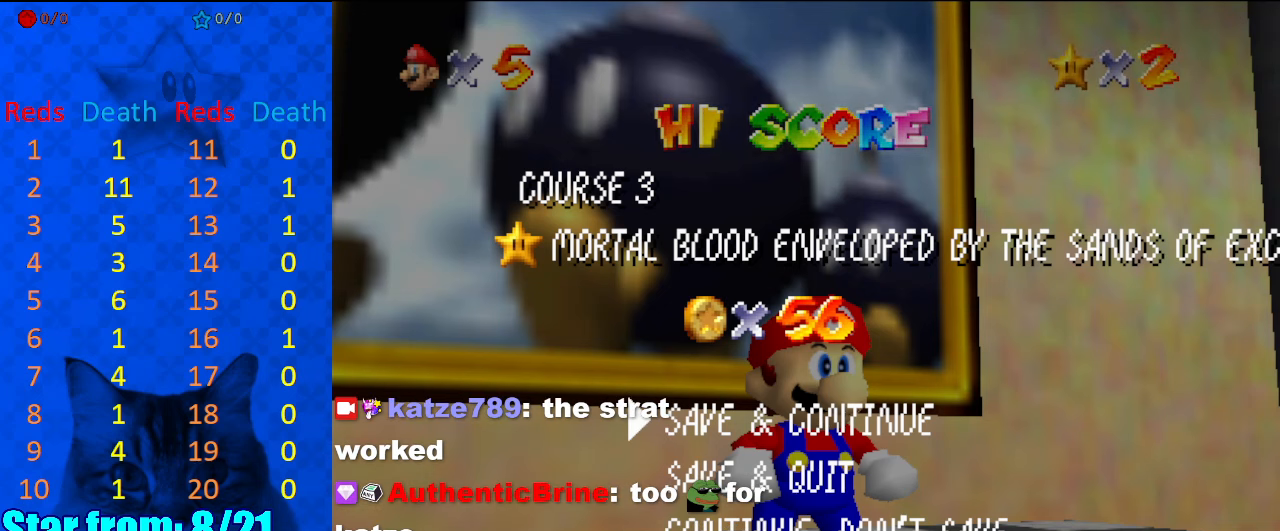
{"keys": [], "events": []}
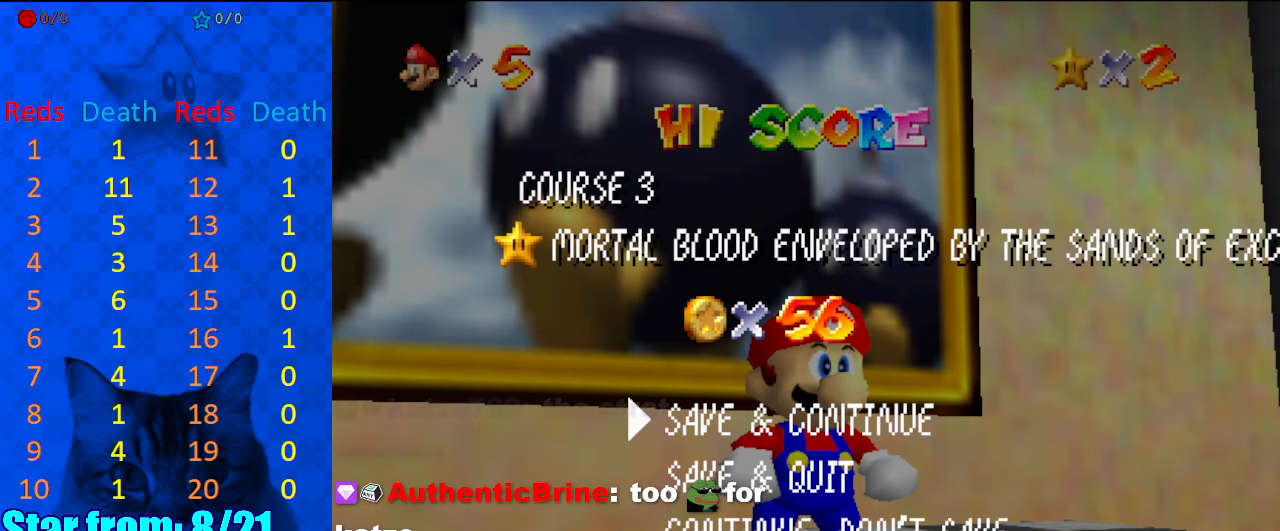
{"keys": ["a"], "events": [[234, "return", "down"], [334, "return", "up"], [434, "a", "down"]]}
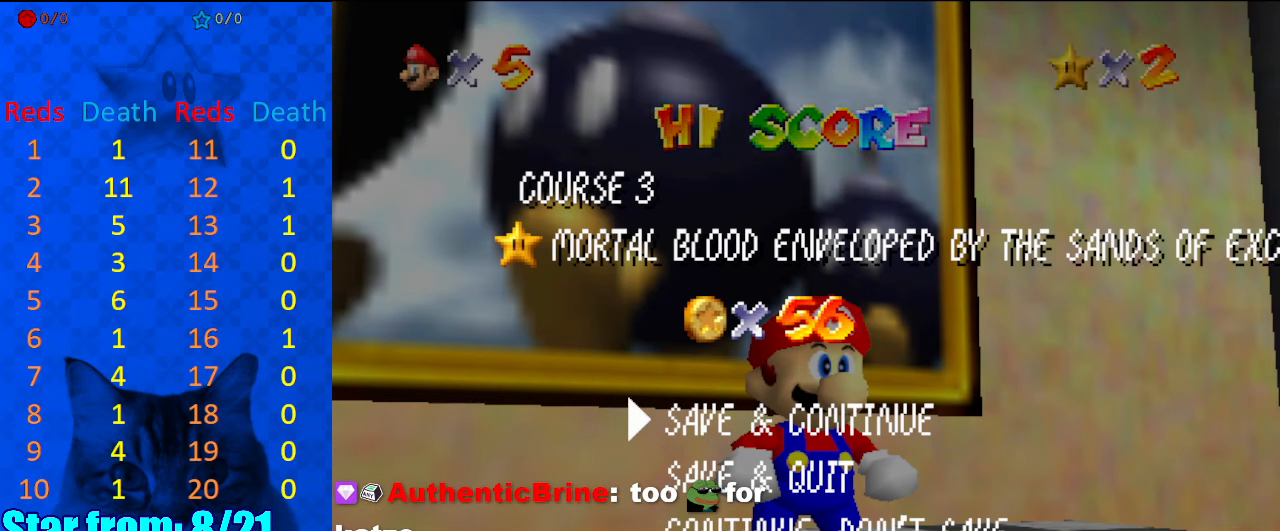
{"keys": [], "events": [[67, "a", "up"], [67, "d", "down"], [167, "d", "up"]]}
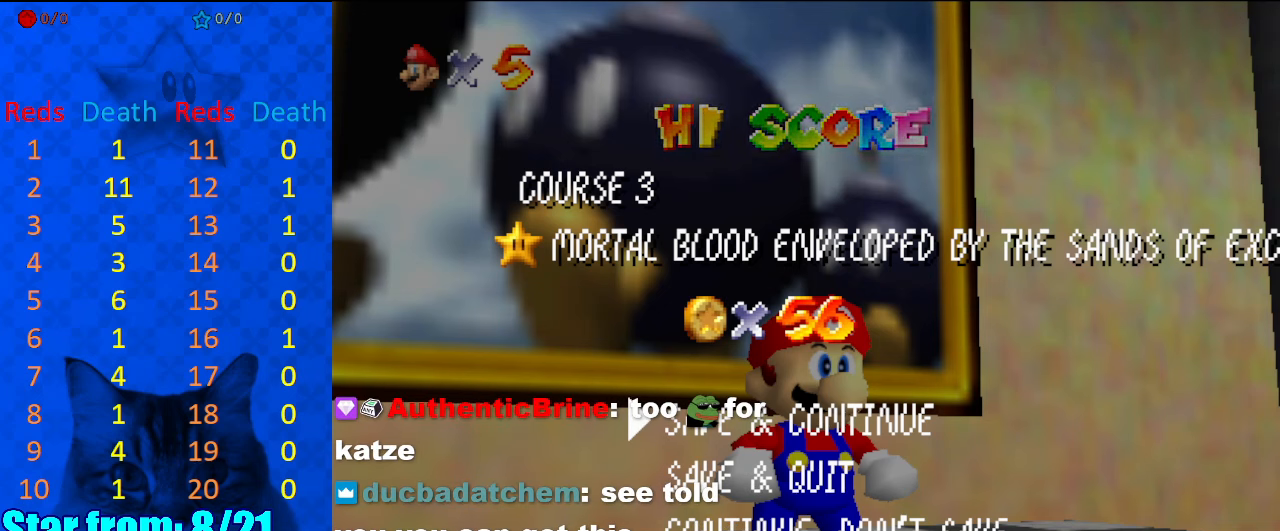
{"keys": [], "events": []}
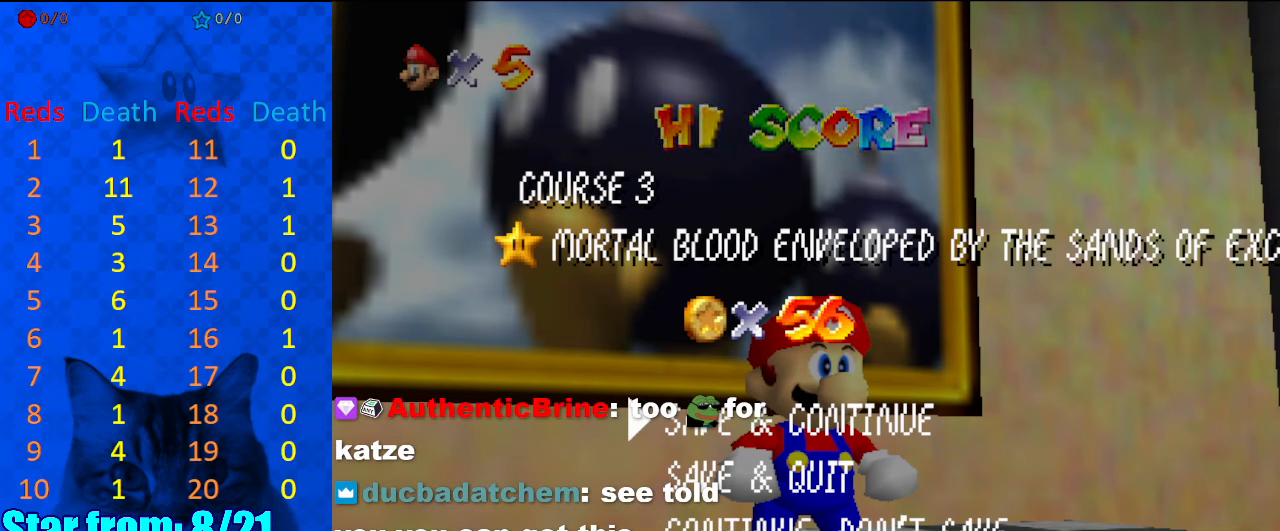
{"keys": [], "events": [[100, "w", "down"], [200, "w", "up"]]}
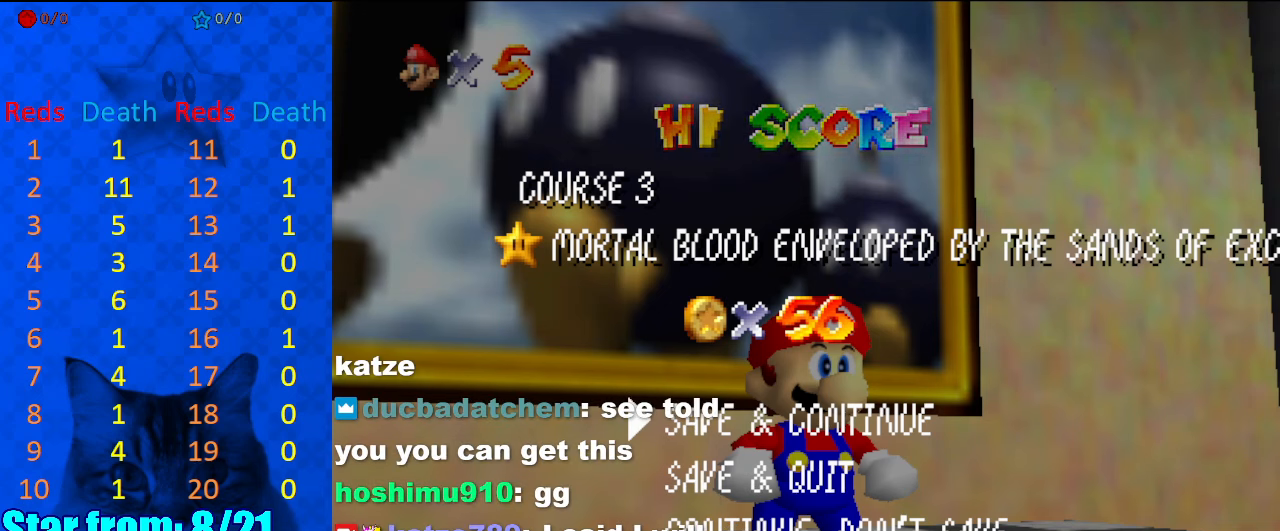
{"keys": ["return"], "events": [[167, "d", "down"], [234, "d", "up"], [434, "return", "down"]]}
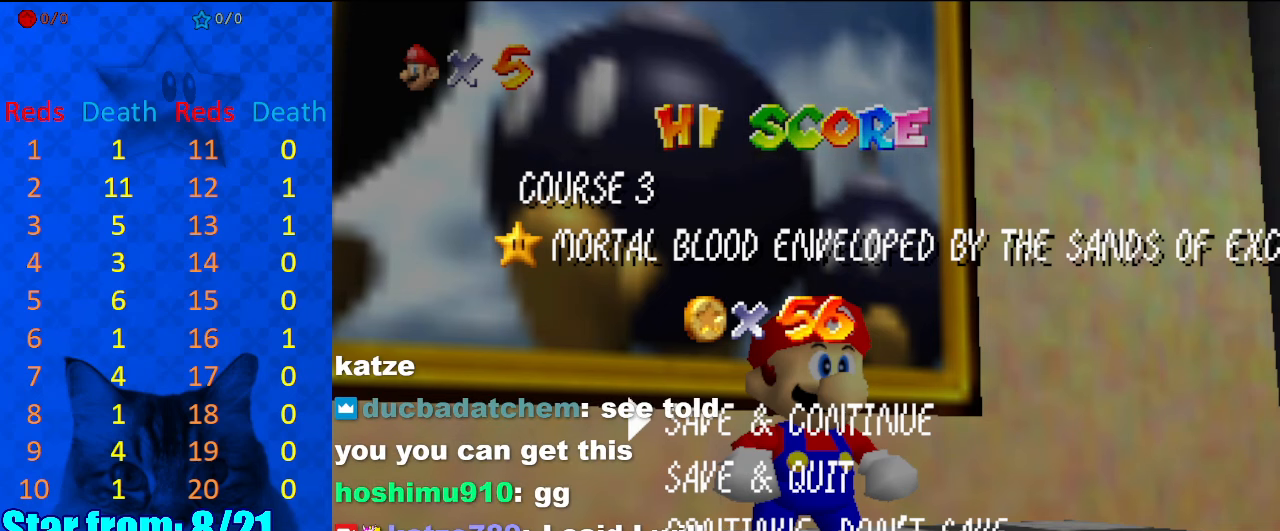
{"keys": [], "events": [[34, "return", "up"]]}
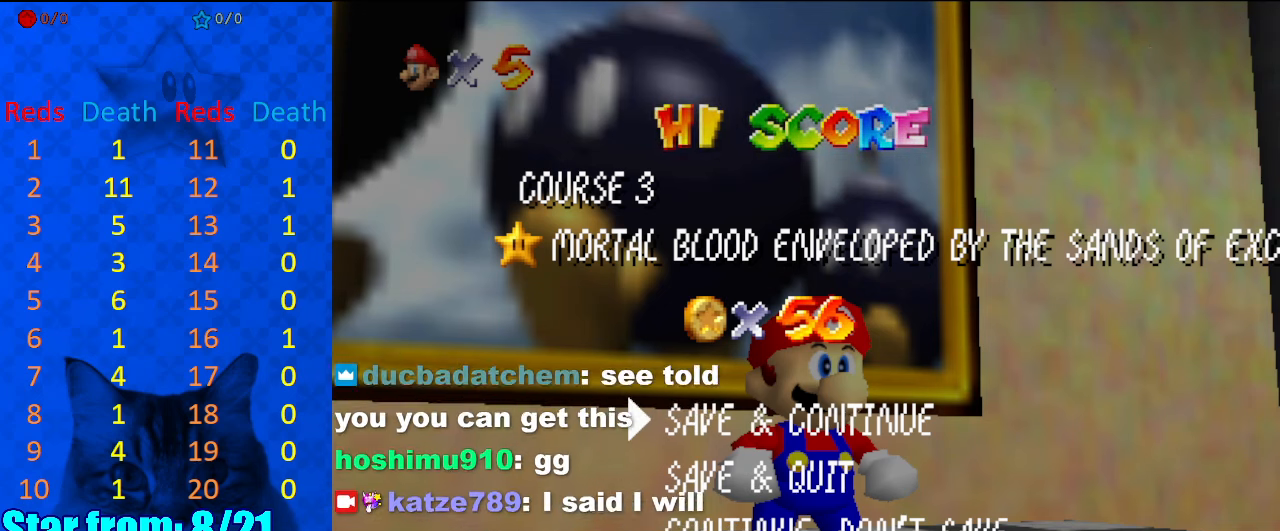
{"keys": [], "events": []}
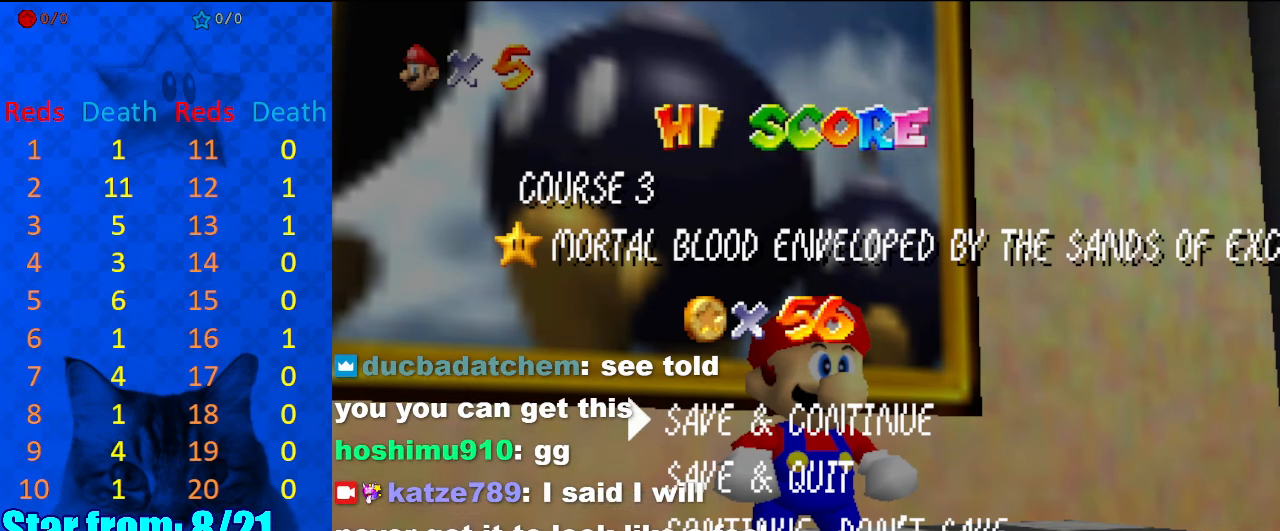
{"keys": [], "events": []}
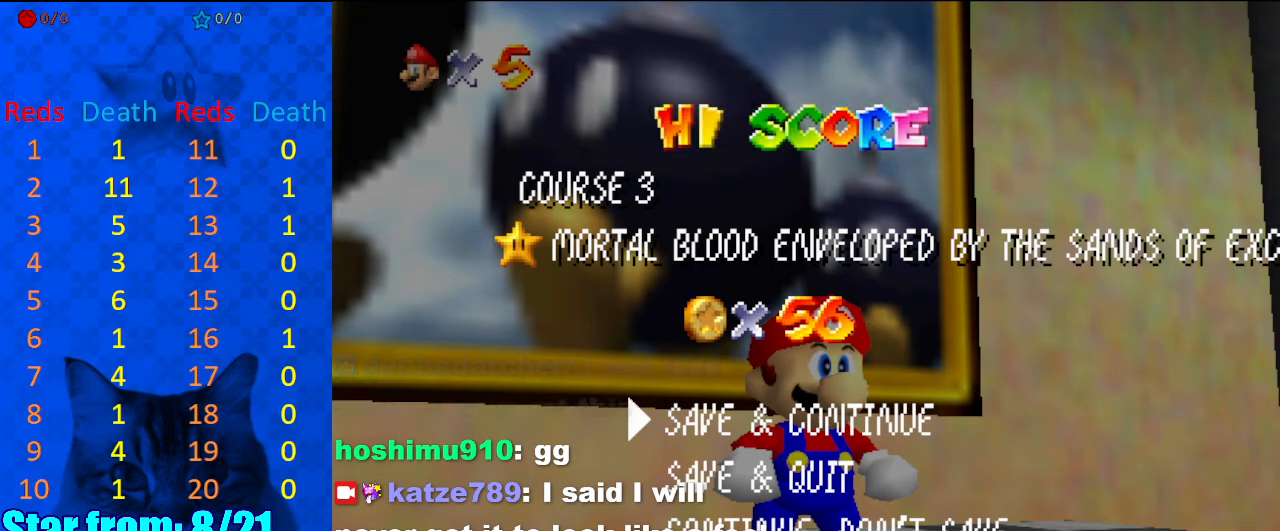
{"keys": ["shift"], "events": [[400, "shift", "down"]]}
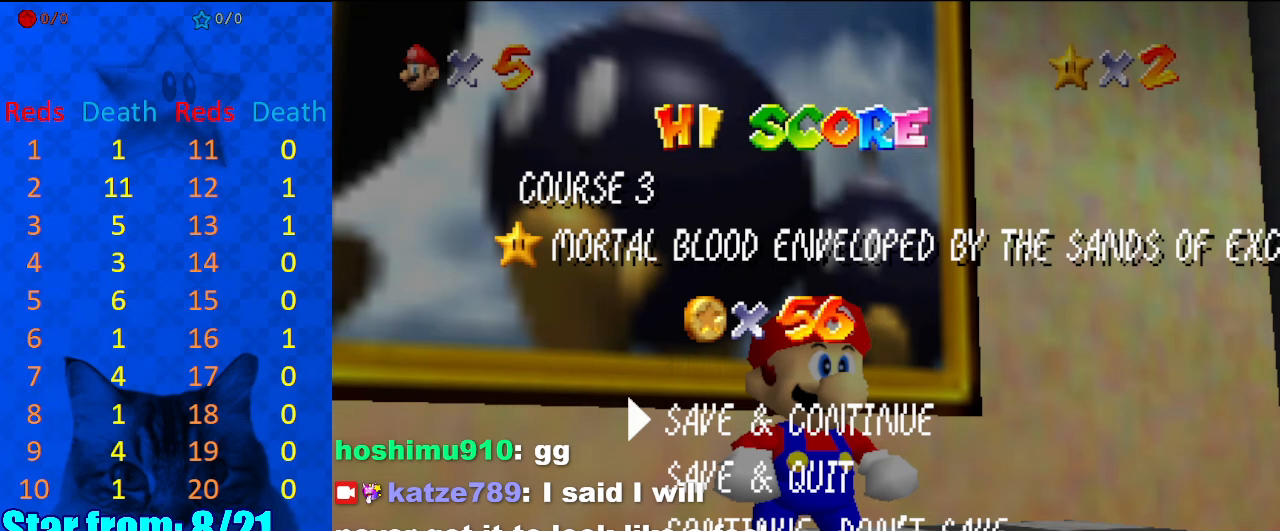
{"keys": [], "events": [[200, "shift", "up"]]}
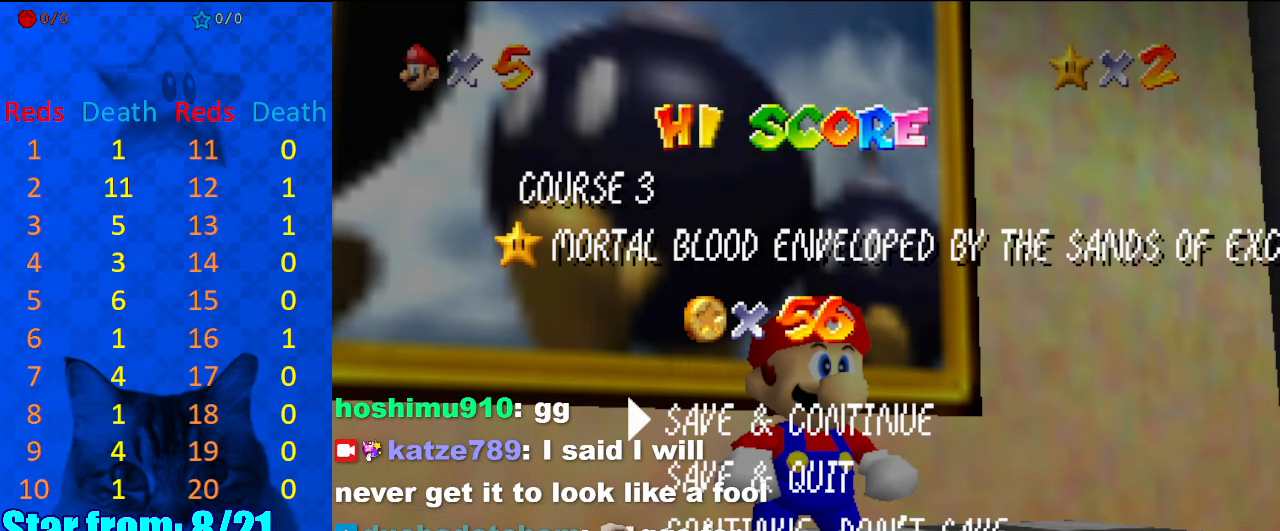
{"keys": [], "events": [[234, "a", "down"], [367, "a", "up"]]}